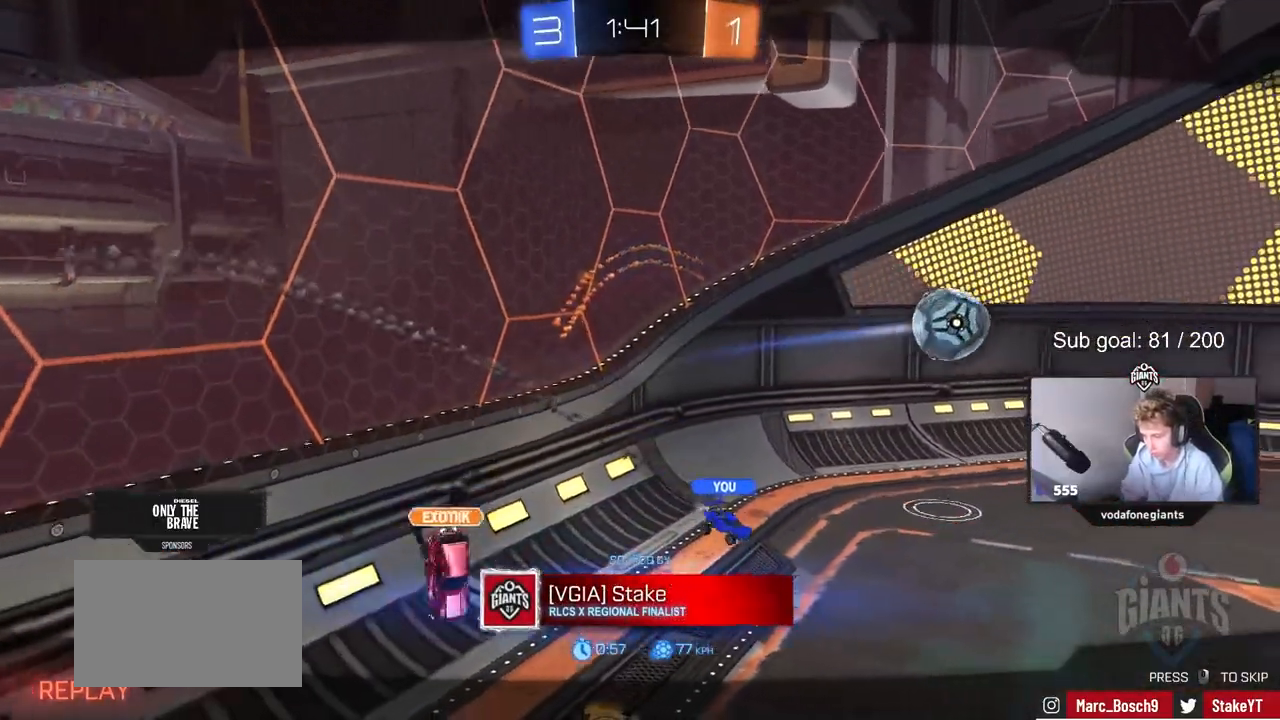
Gameplay with keyboard and mouse; each line is a JSON object with the keys and mouse buttons held at the frame after it. "events" lists presses ("down") and releases ("up") of "1", "2", "3", "4", "5", "a", "alt", "c", "caps_lock", "ctrl", "d", "e", "f", "g", "q", "r", "s", "shift", "space", "t", "tab", "v", "w", "x", "z", "mouse_left", "mouse_wheel" and "mouse_right" between this image and that frame as [ms after this image, input, new state], when the widget could be followed in between. "mouse_left", "mouse_wheel", "mouse_right" = the "left", "wheel", "right" buttons of the "mouse" list. No other keys are recorded. "wheel" means that the mouse wheel is clicked or scrolled. "mouse_move" is the direction in which the mouse moves at that frame (one of eight, or "still"), when it could be read.
{"keys": [], "mouse": ["right"], "mouse_move": "up-right", "events": [[400, "mouse_right", "down"]]}
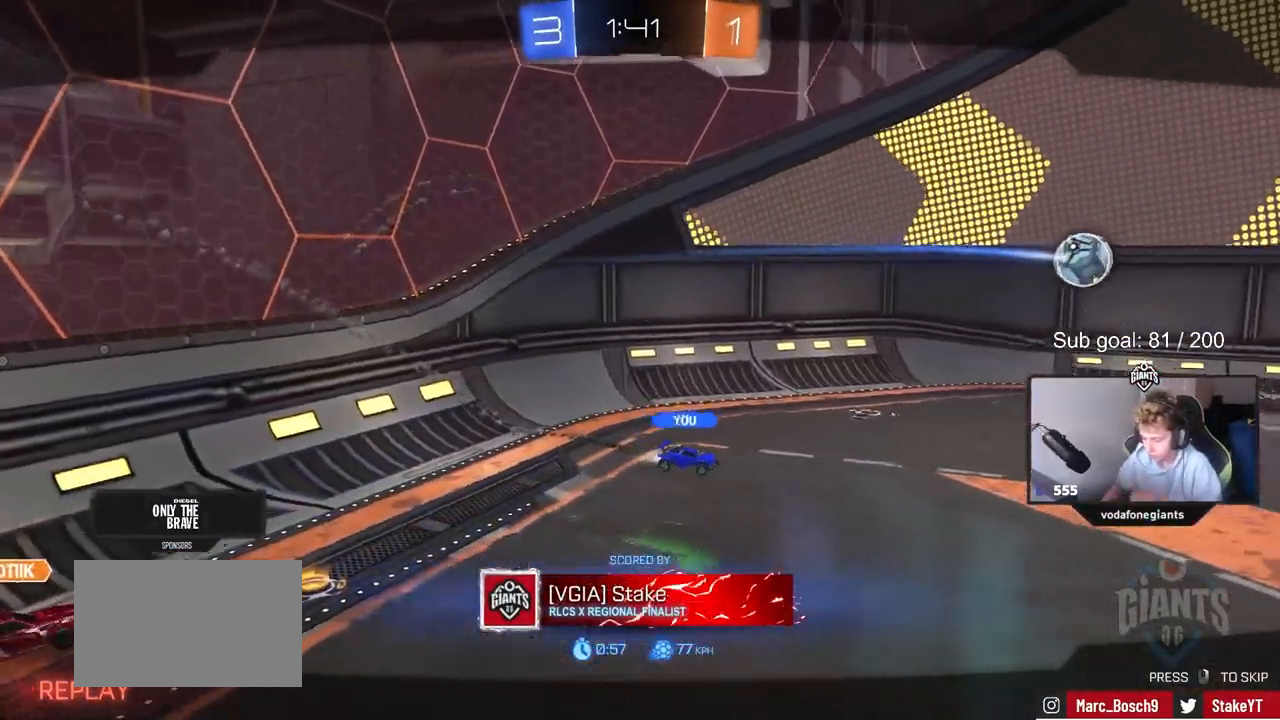
{"keys": [], "mouse": [], "mouse_move": "still", "events": [[83, "mouse_right", "up"]]}
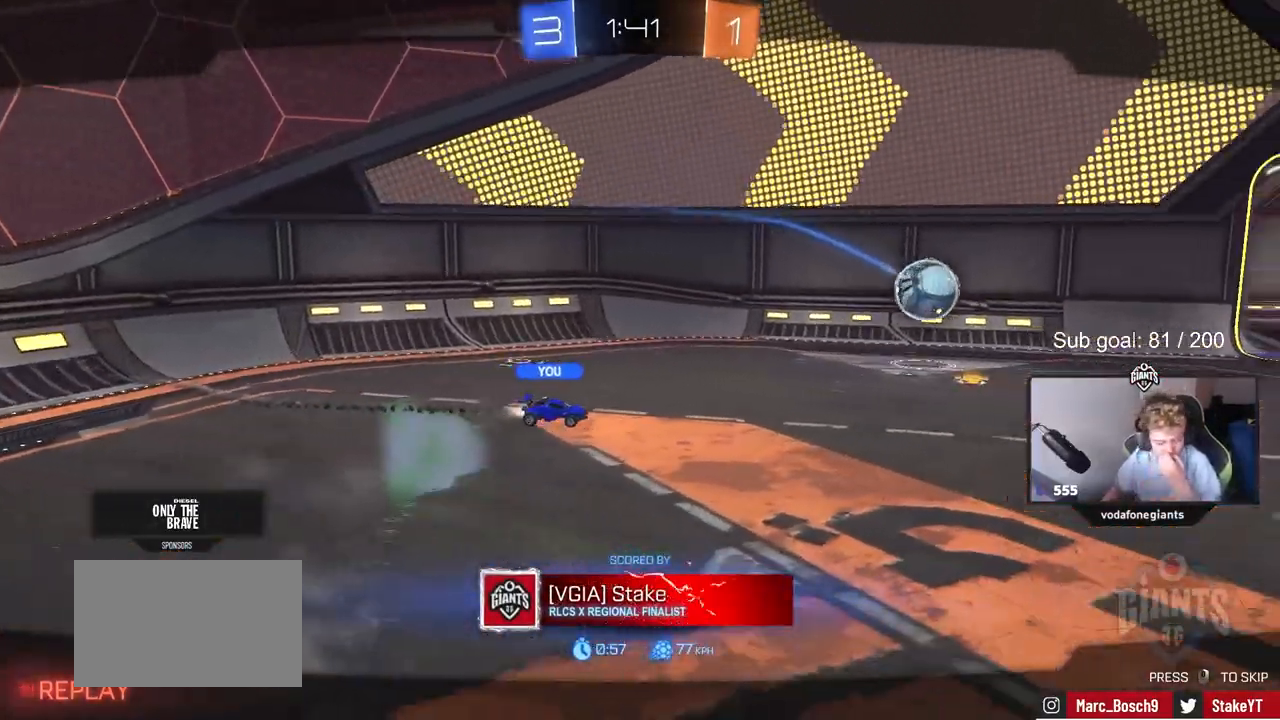
{"keys": [], "mouse": [], "mouse_move": "still", "events": []}
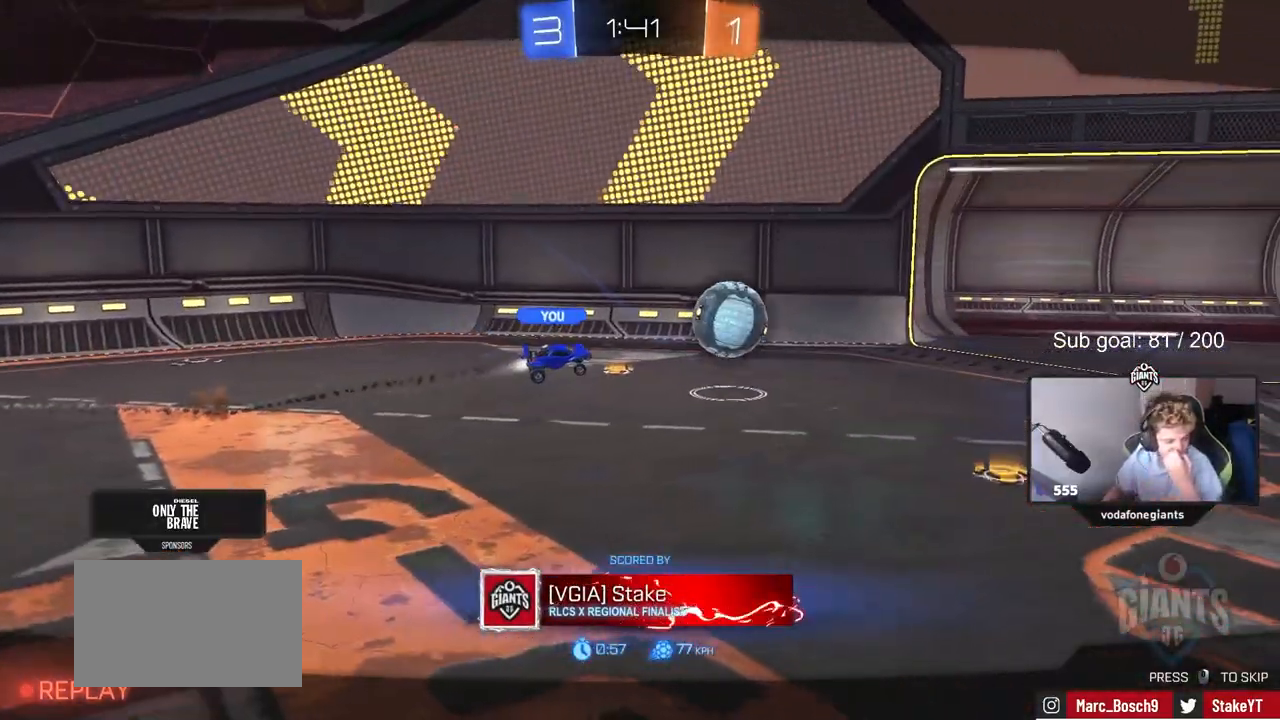
{"keys": [], "mouse": ["right"], "mouse_move": "still", "events": [[483, "mouse_right", "down"]]}
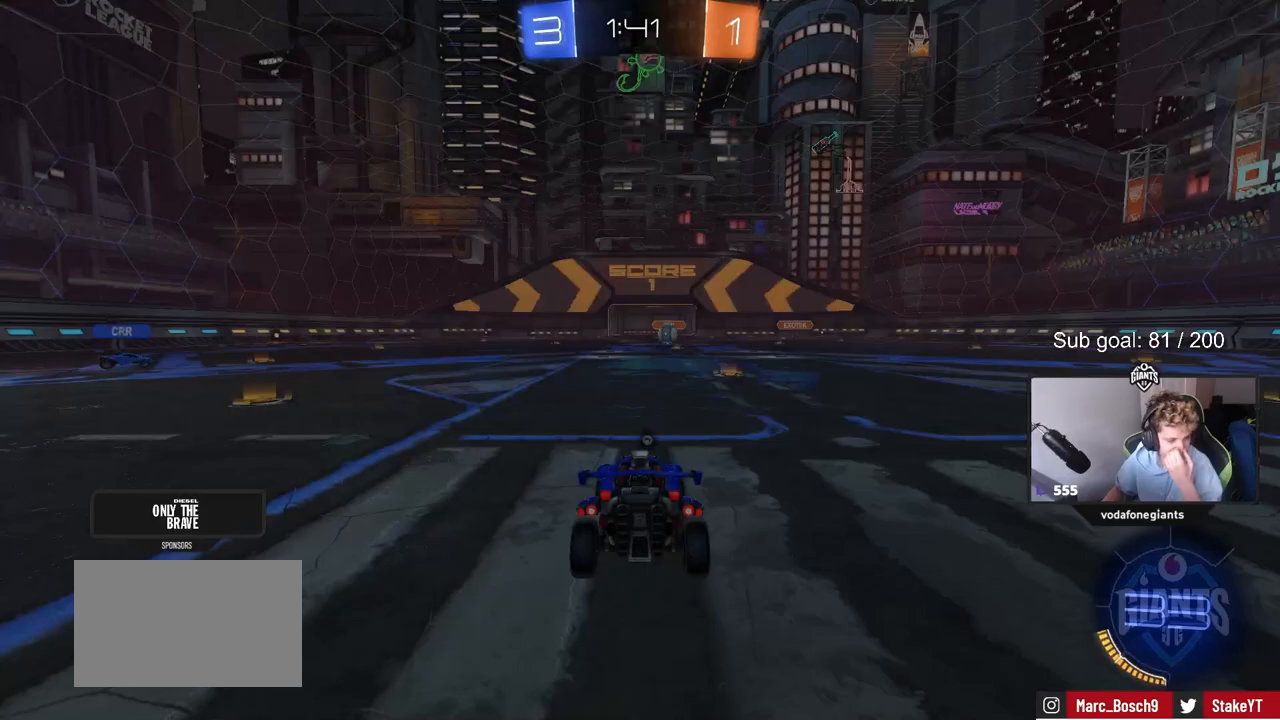
{"keys": [], "mouse": [], "mouse_move": "still", "events": [[167, "mouse_right", "up"]]}
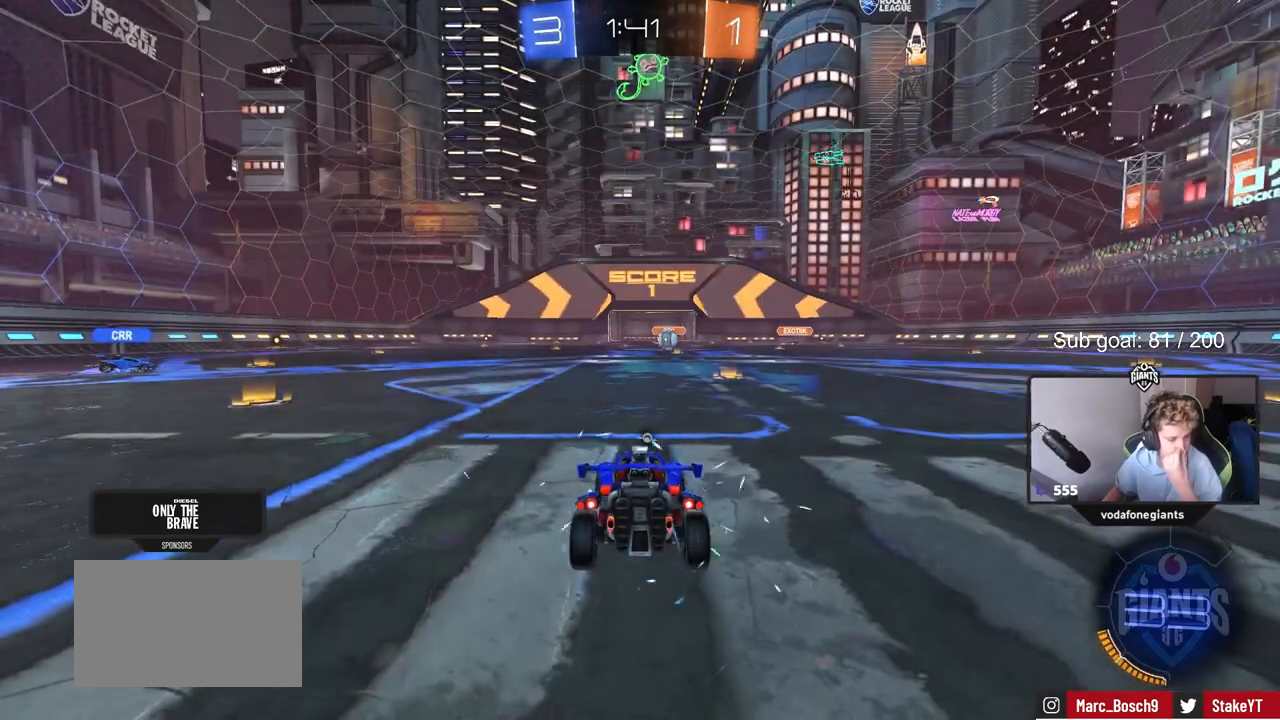
{"keys": [], "mouse": [], "mouse_move": "still", "events": []}
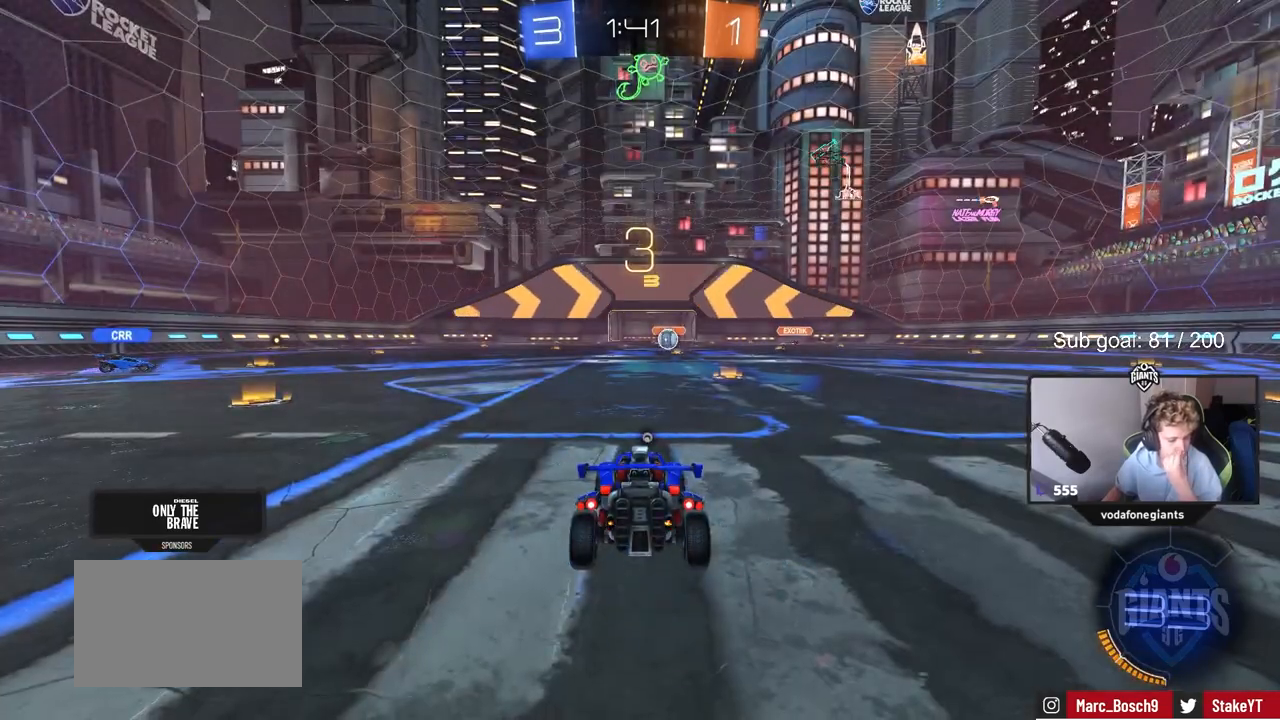
{"keys": [], "mouse": [], "mouse_move": "still", "events": []}
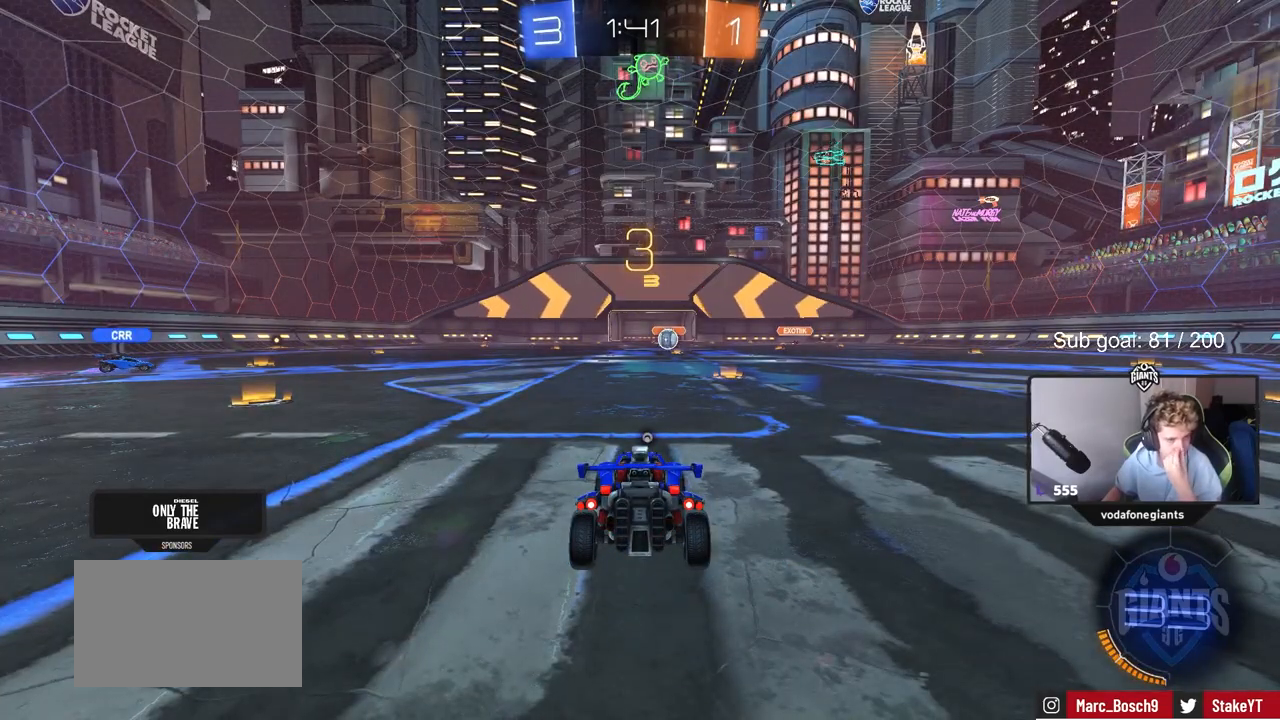
{"keys": [], "mouse": [], "mouse_move": "still", "events": []}
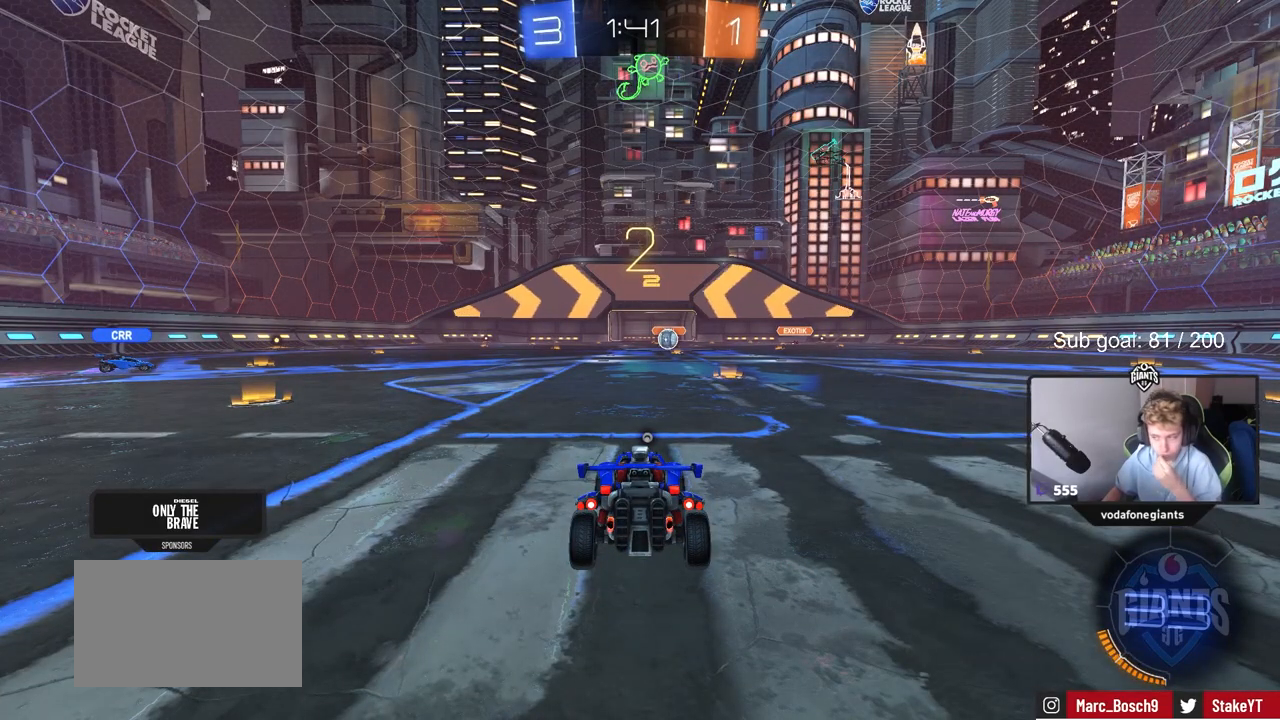
{"keys": ["space"], "mouse": [], "mouse_move": "right", "events": [[467, "space", "down"]]}
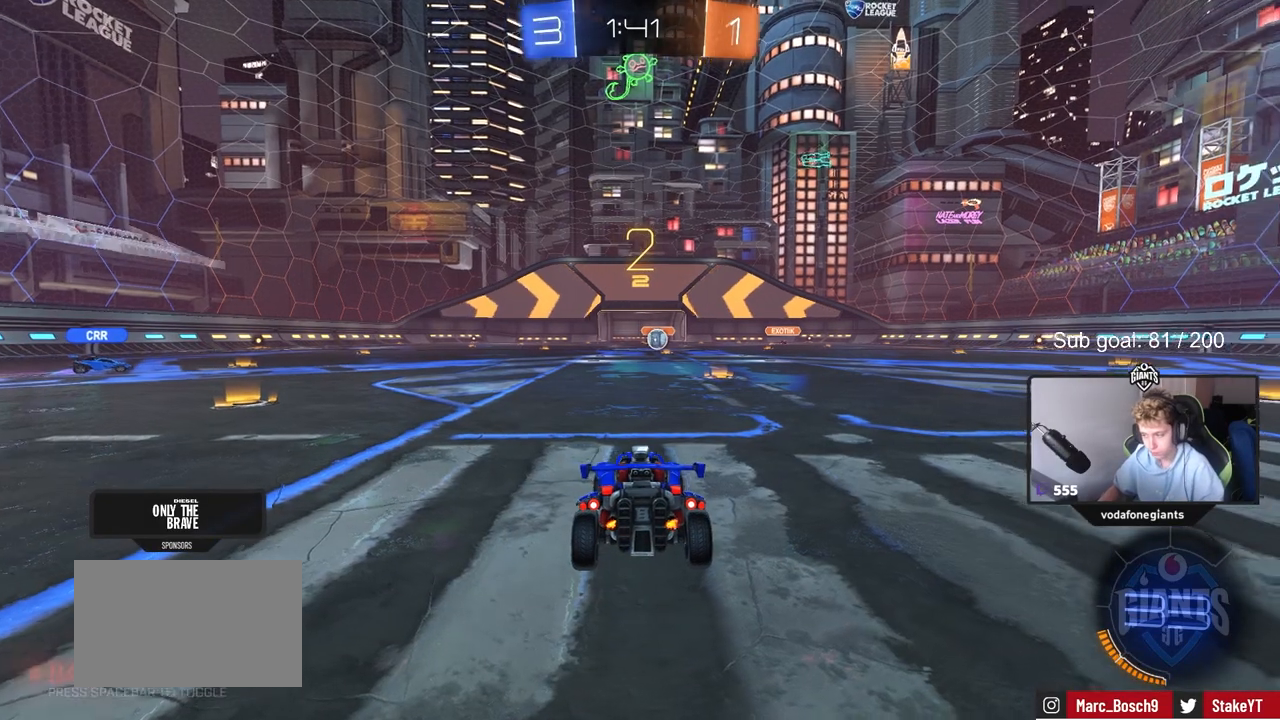
{"keys": ["tab"], "mouse": ["left"], "mouse_move": "still", "events": [[100, "space", "up"], [200, "tab", "down"], [333, "mouse_left", "down"]]}
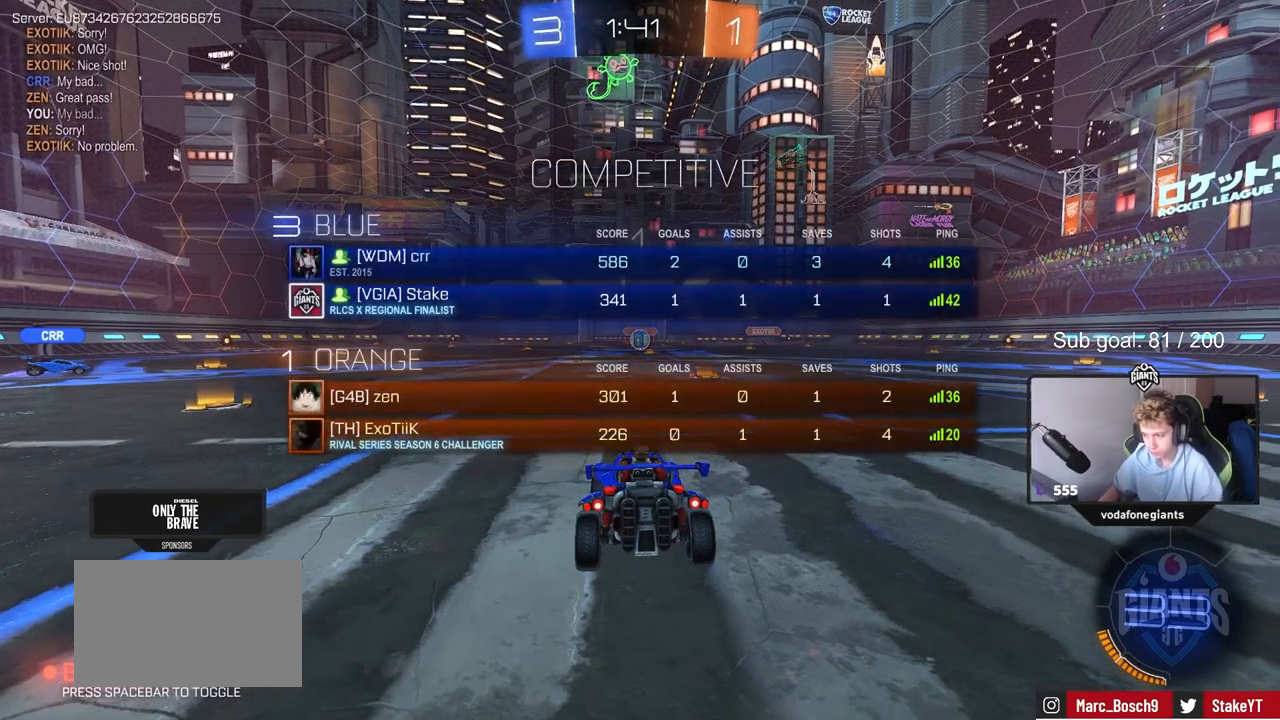
{"keys": ["tab", "w"], "mouse": [], "mouse_move": "left", "events": [[33, "mouse_left", "up"], [33, "w", "down"]]}
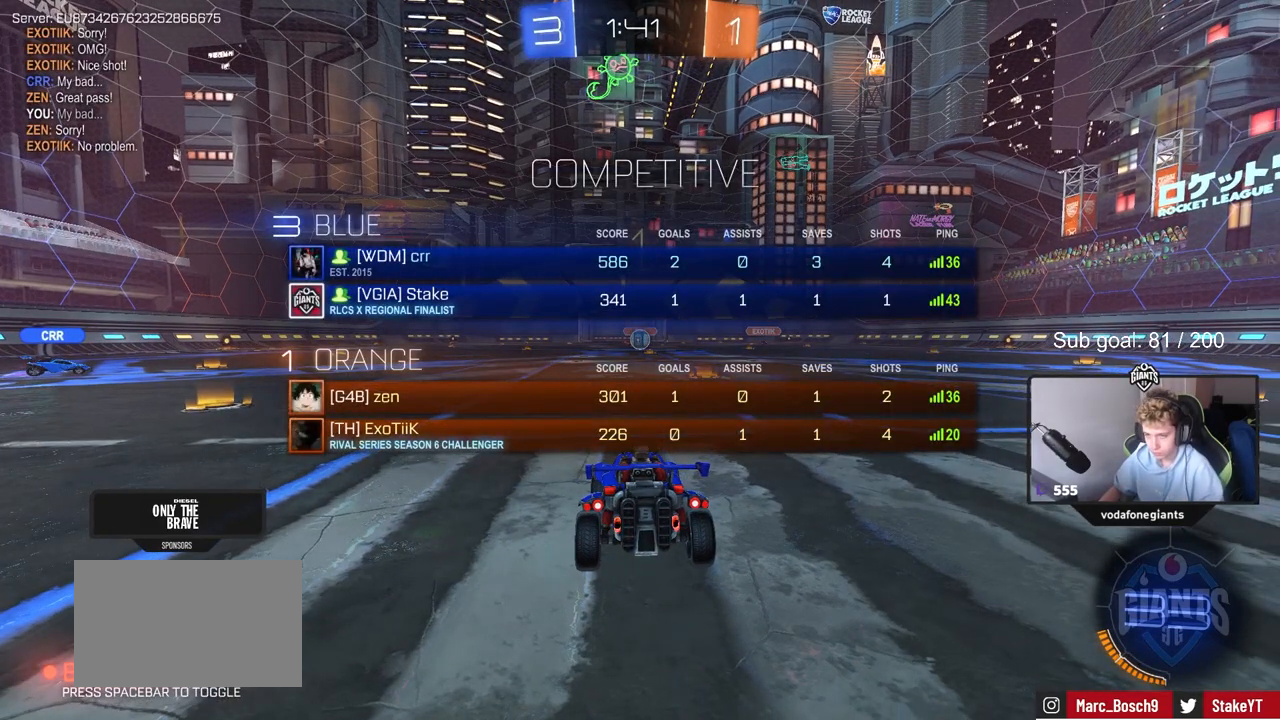
{"keys": ["tab", "w"], "mouse": ["left"], "mouse_move": "still", "events": [[33, "mouse_left", "down"], [267, "d", "down"], [417, "d", "up"]]}
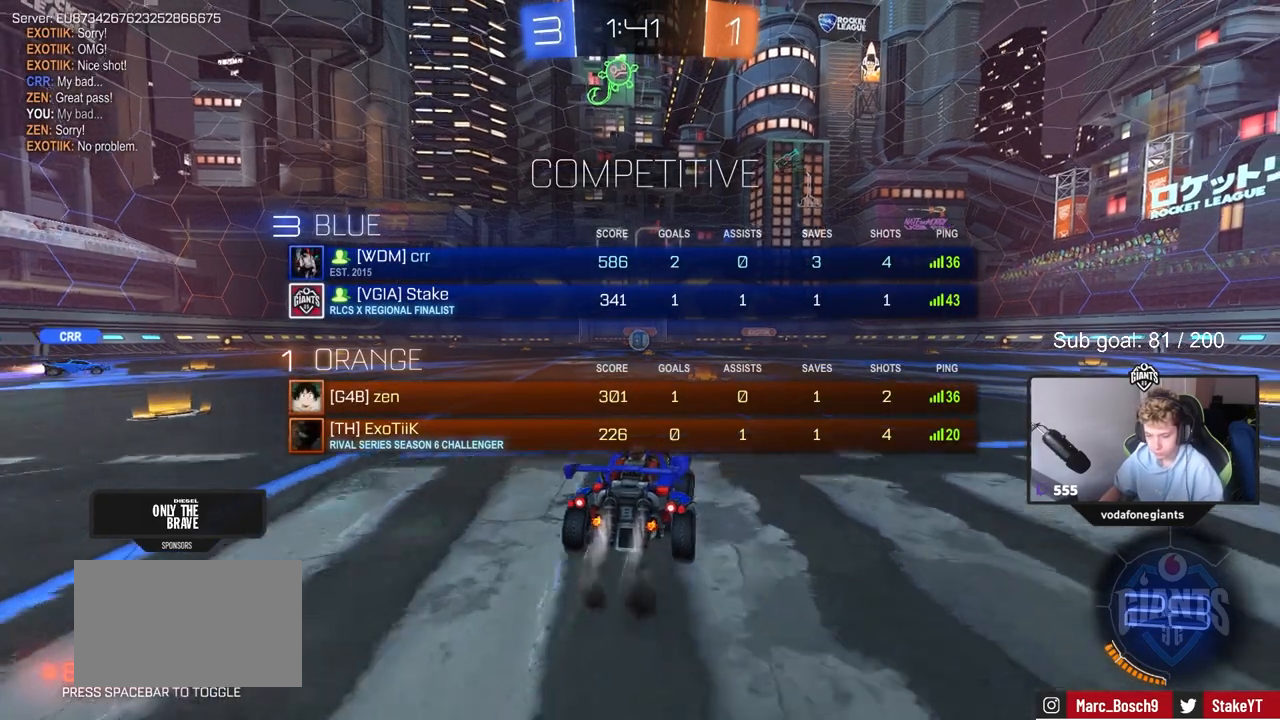
{"keys": ["w"], "mouse": [], "mouse_move": "up-right", "events": [[67, "mouse_right", "down"], [167, "mouse_right", "up"], [200, "mouse_right", "down"], [250, "mouse_left", "up"], [350, "mouse_right", "up"], [400, "tab", "up"]]}
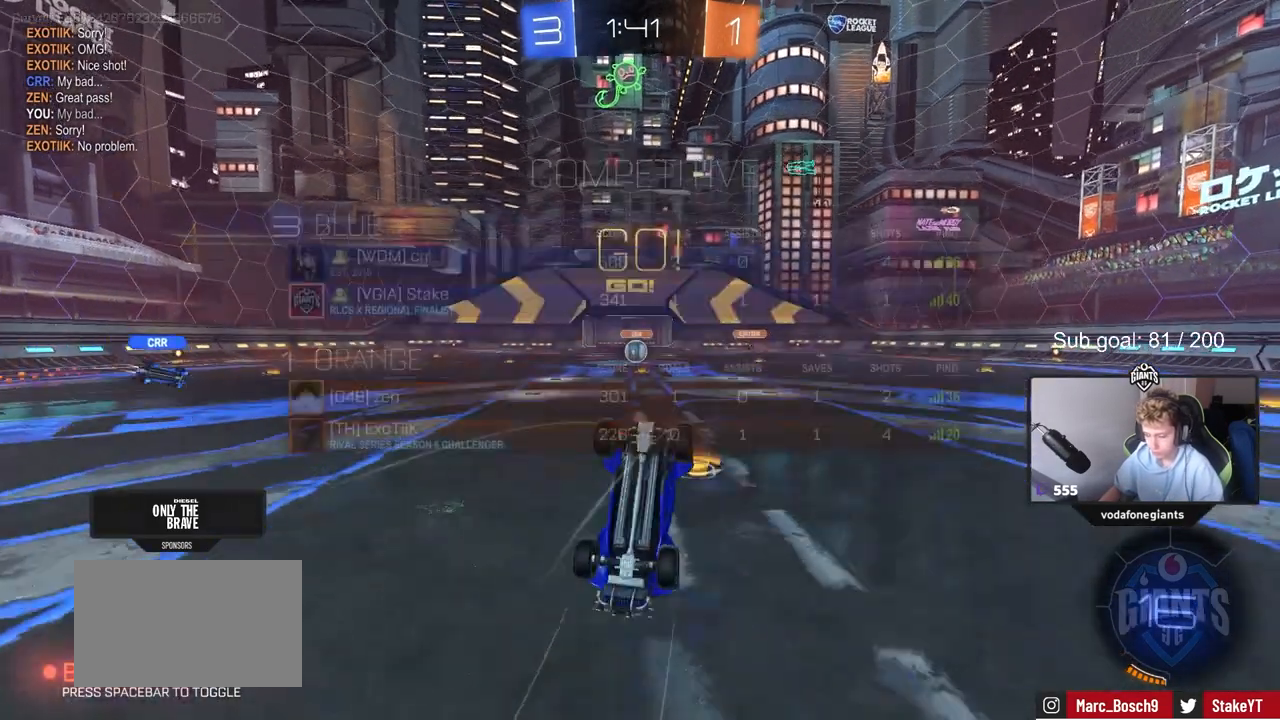
{"keys": [], "mouse": [], "mouse_move": "still", "events": [[33, "w", "up"], [317, "a", "down"], [400, "a", "up"]]}
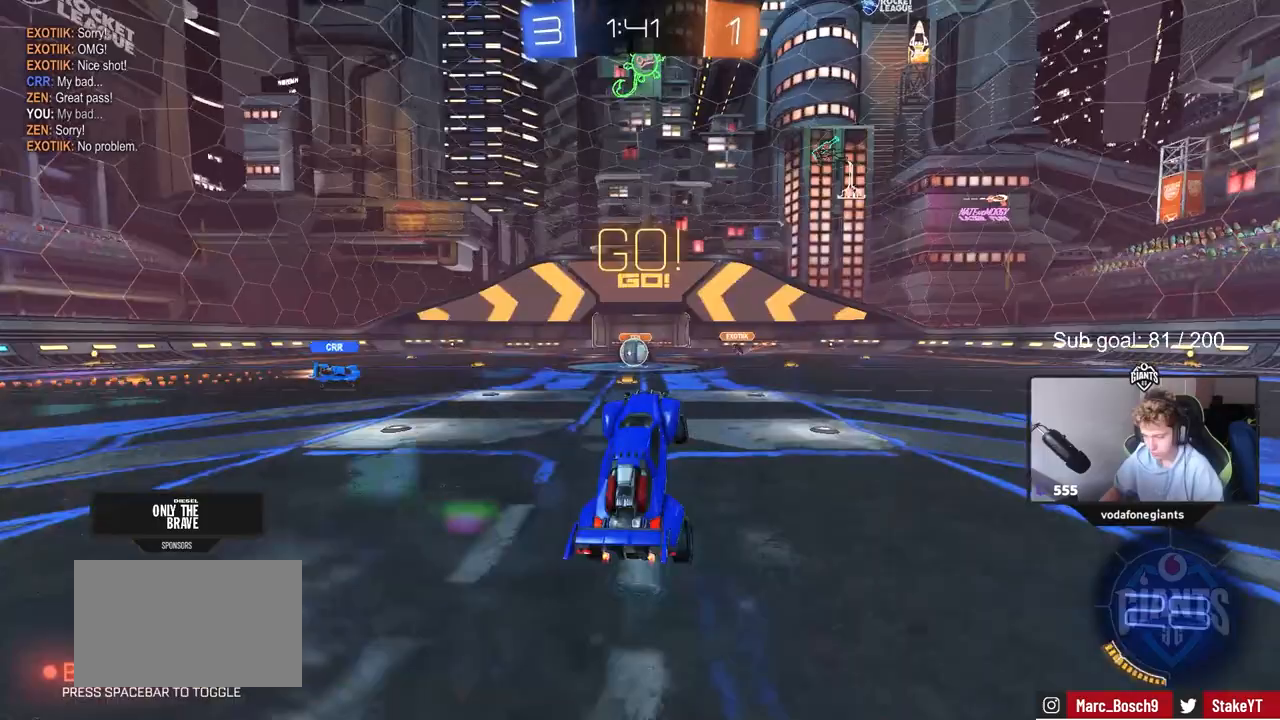
{"keys": ["w"], "mouse": [], "mouse_move": "still", "events": [[283, "a", "down"], [283, "w", "down"], [383, "a", "up"]]}
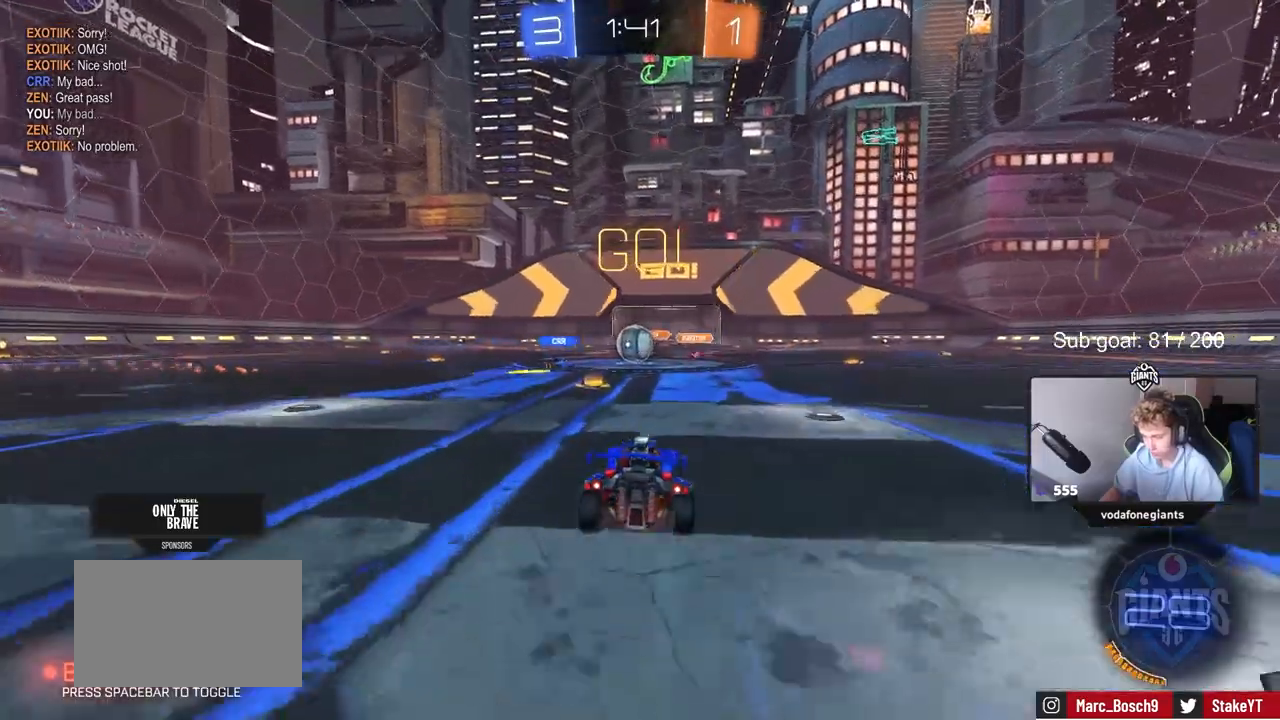
{"keys": ["d", "w"], "mouse": [], "mouse_move": "still", "events": [[433, "d", "down"]]}
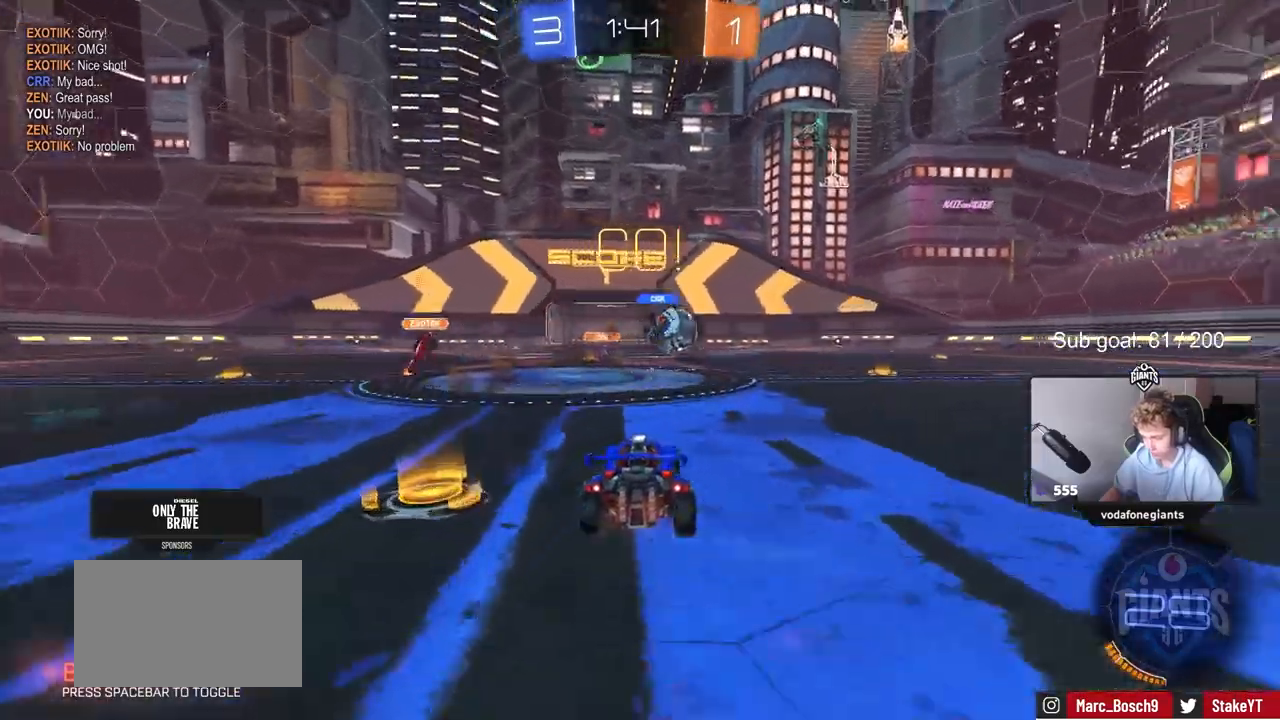
{"keys": ["w"], "mouse": ["left"], "mouse_move": "still", "events": [[33, "mouse_left", "down"], [33, "shift", "down"], [117, "shift", "up"], [300, "d", "up"], [350, "a", "down"], [450, "a", "up"]]}
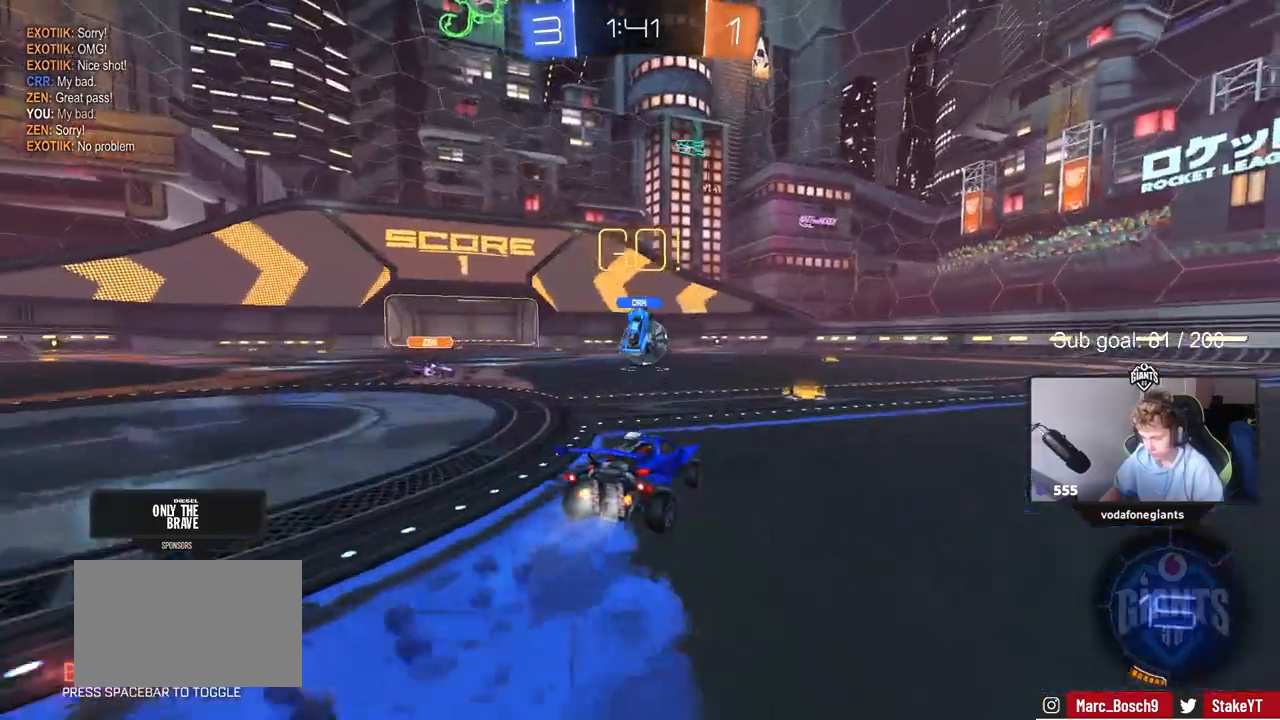
{"keys": ["a", "w"], "mouse": ["left"], "mouse_move": "still", "events": [[33, "d", "down"], [133, "d", "up"], [417, "a", "down"]]}
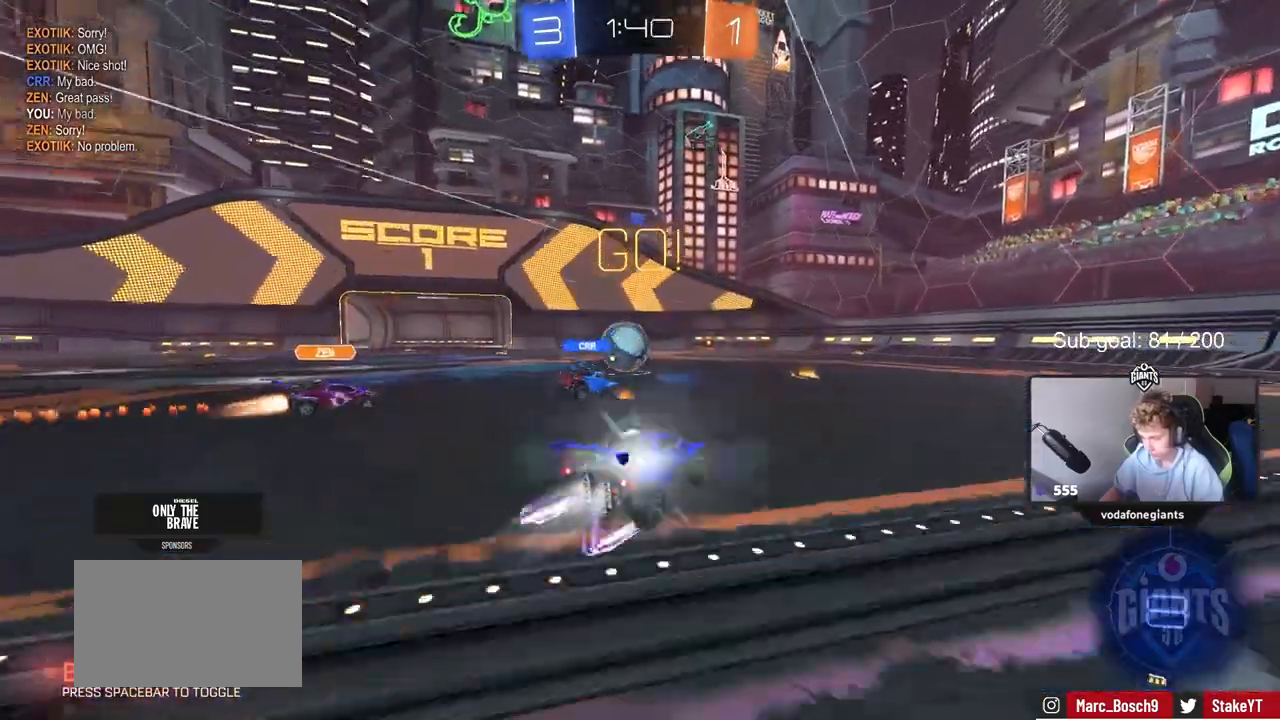
{"keys": ["a", "w"], "mouse": [], "mouse_move": "still", "events": [[17, "a", "up"], [250, "mouse_left", "up"], [433, "a", "down"]]}
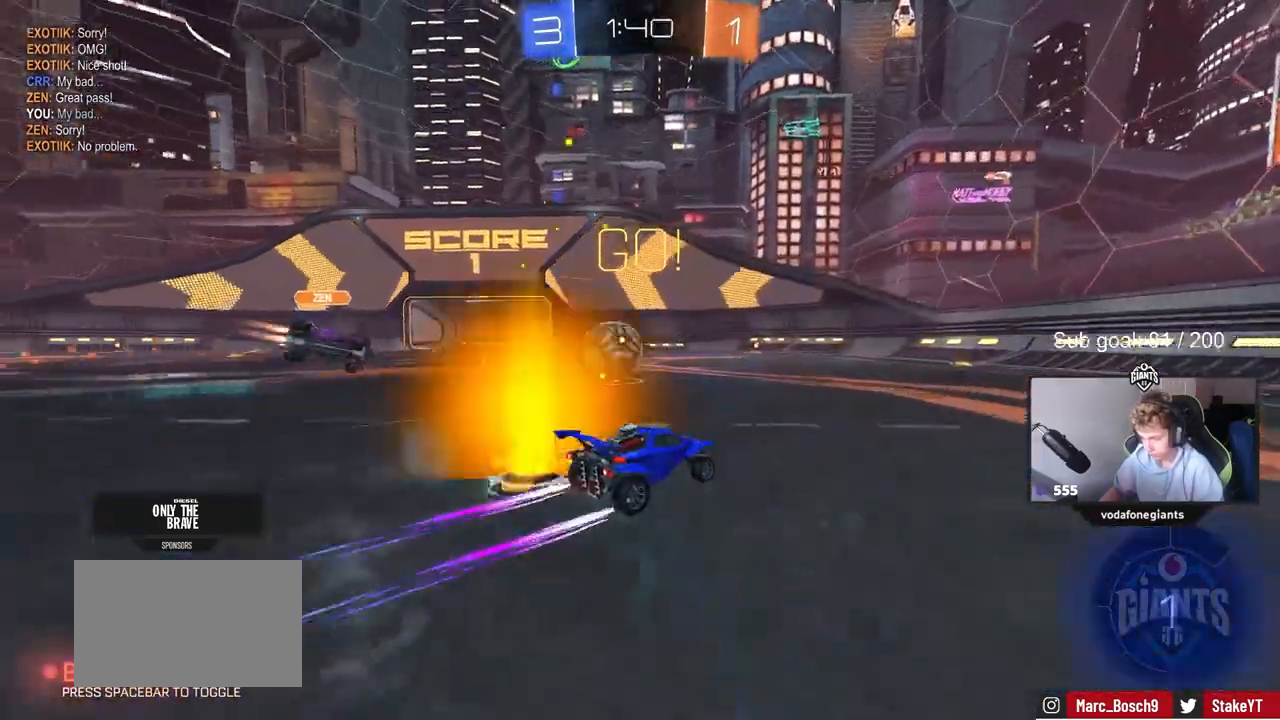
{"keys": ["a", "w"], "mouse": ["left"], "mouse_move": "down-left", "events": [[133, "a", "up"], [167, "a", "down"], [267, "shift", "down"], [317, "a", "up"], [317, "shift", "up"], [400, "a", "down"], [400, "mouse_left", "down"]]}
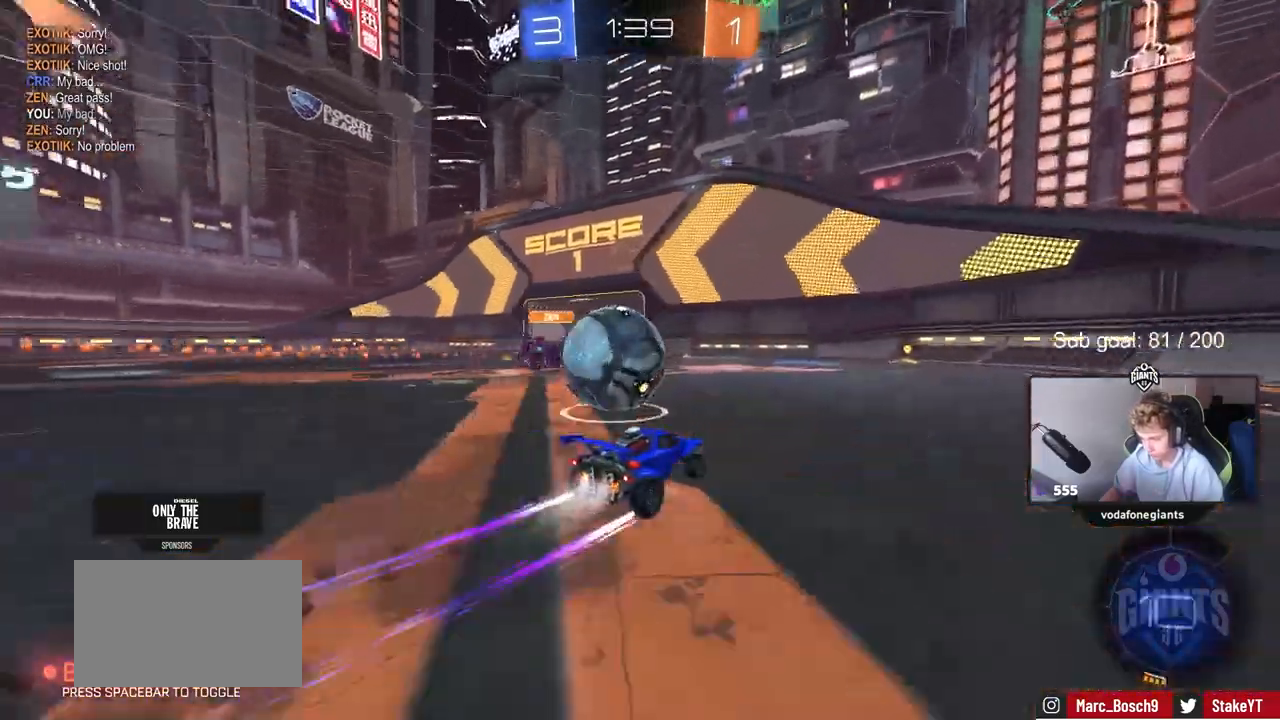
{"keys": ["a", "s"], "mouse": [], "events": [[150, "a", "up"], [183, "d", "down"], [283, "mouse_left", "up"], [283, "w", "up"], [383, "s", "down"], [417, "a", "down"], [467, "d", "up"]]}
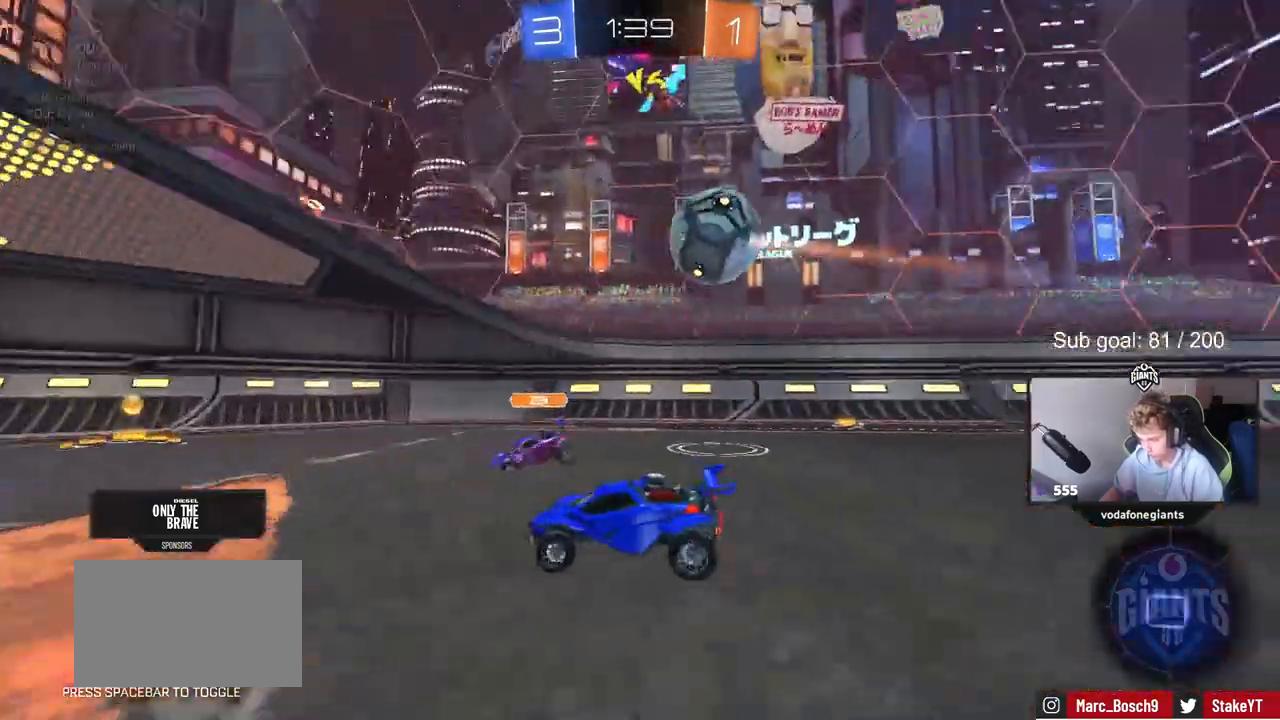
{"keys": ["d", "w"], "mouse": [], "mouse_move": "still", "events": [[67, "d", "down"], [100, "a", "up"], [250, "s", "up"], [300, "d", "up"], [400, "a", "down"], [400, "w", "down"], [433, "a", "up"], [483, "d", "down"]]}
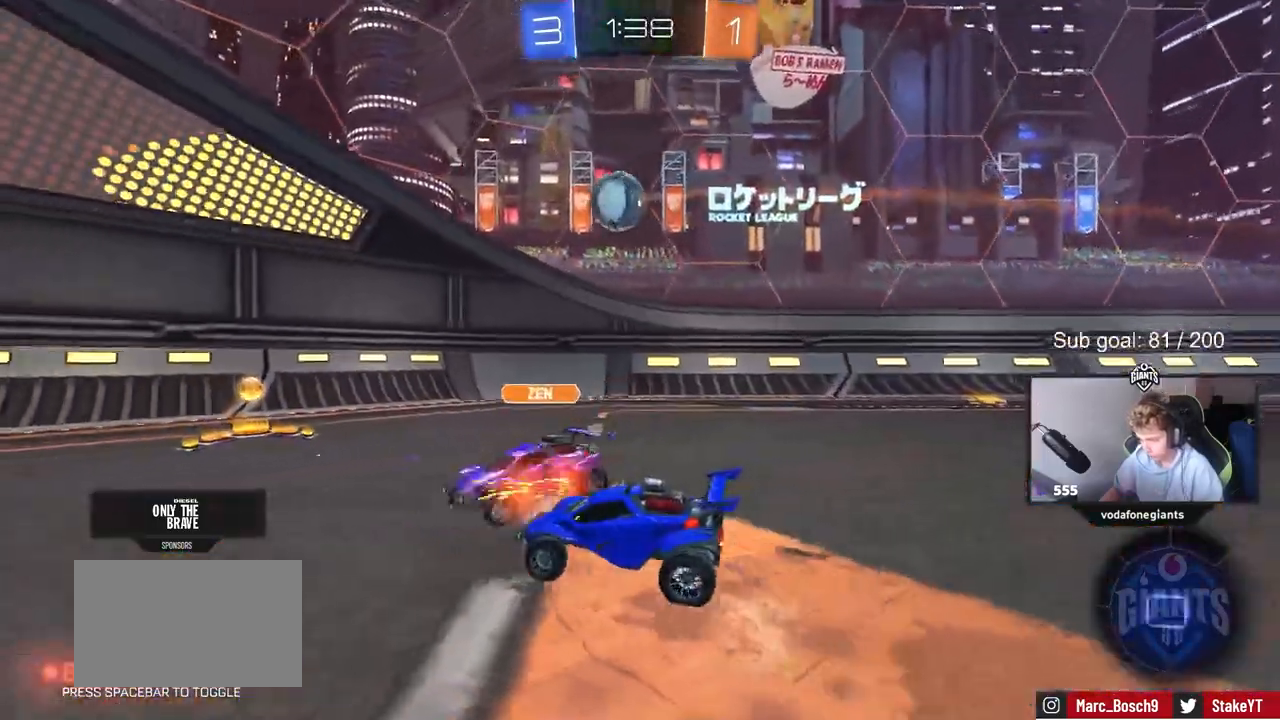
{"keys": ["d", "w"], "mouse": [], "mouse_move": "still", "events": [[33, "mouse_left", "down"], [117, "d", "up"], [167, "a", "down"], [217, "a", "up"], [267, "d", "down"], [400, "mouse_left", "up"], [400, "shift", "down"], [500, "shift", "up"]]}
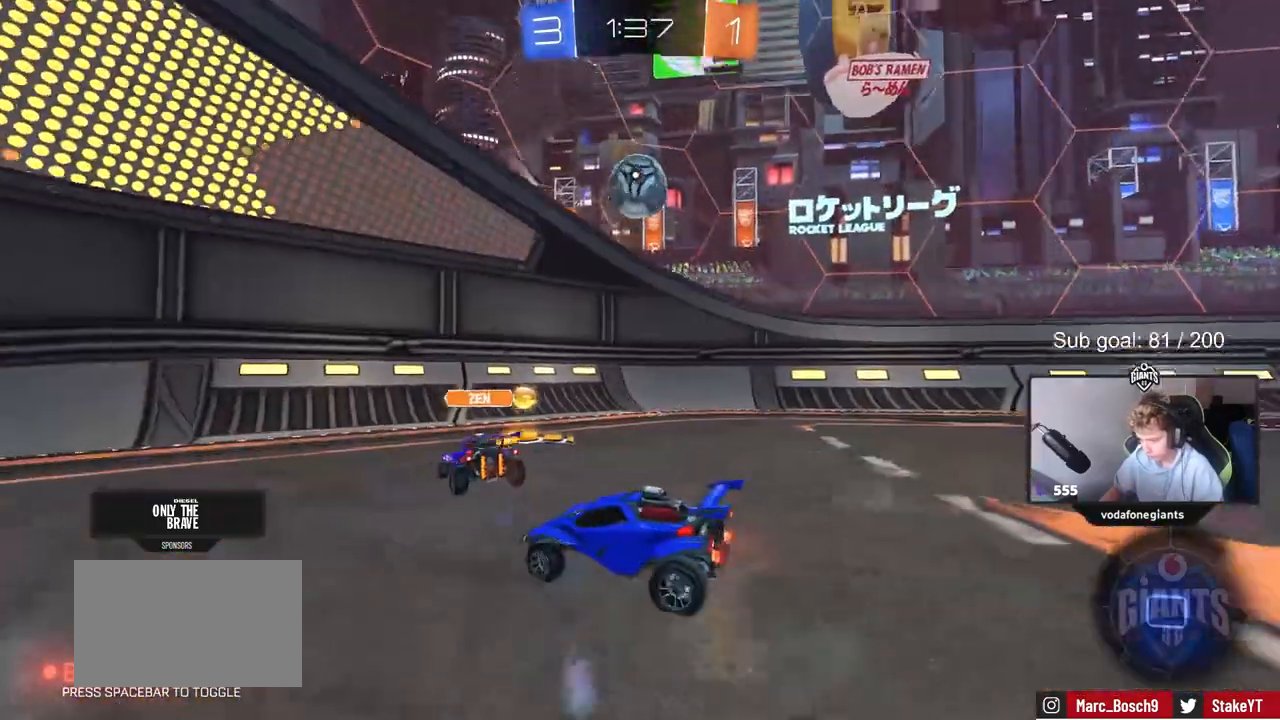
{"keys": ["w"], "mouse": [], "mouse_move": "still", "events": [[150, "a", "down"], [150, "d", "up"], [233, "w", "up"], [367, "a", "up"], [367, "w", "down"]]}
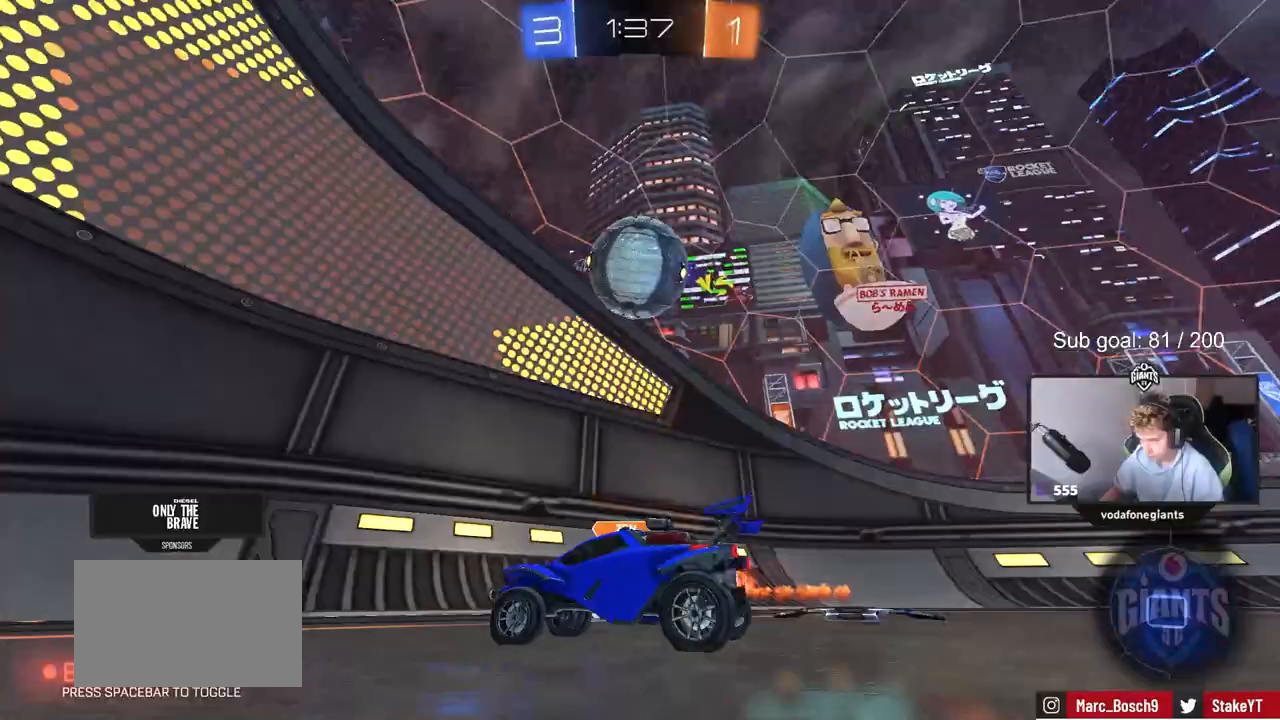
{"keys": [], "mouse": ["right"], "mouse_move": "down-left", "events": [[117, "a", "down"], [150, "w", "up"], [200, "mouse_right", "down"], [250, "s", "down"], [250, "shift", "down"], [400, "a", "up"], [400, "mouse_right", "up"], [400, "s", "up"], [400, "shift", "up"], [433, "mouse_right", "down"]]}
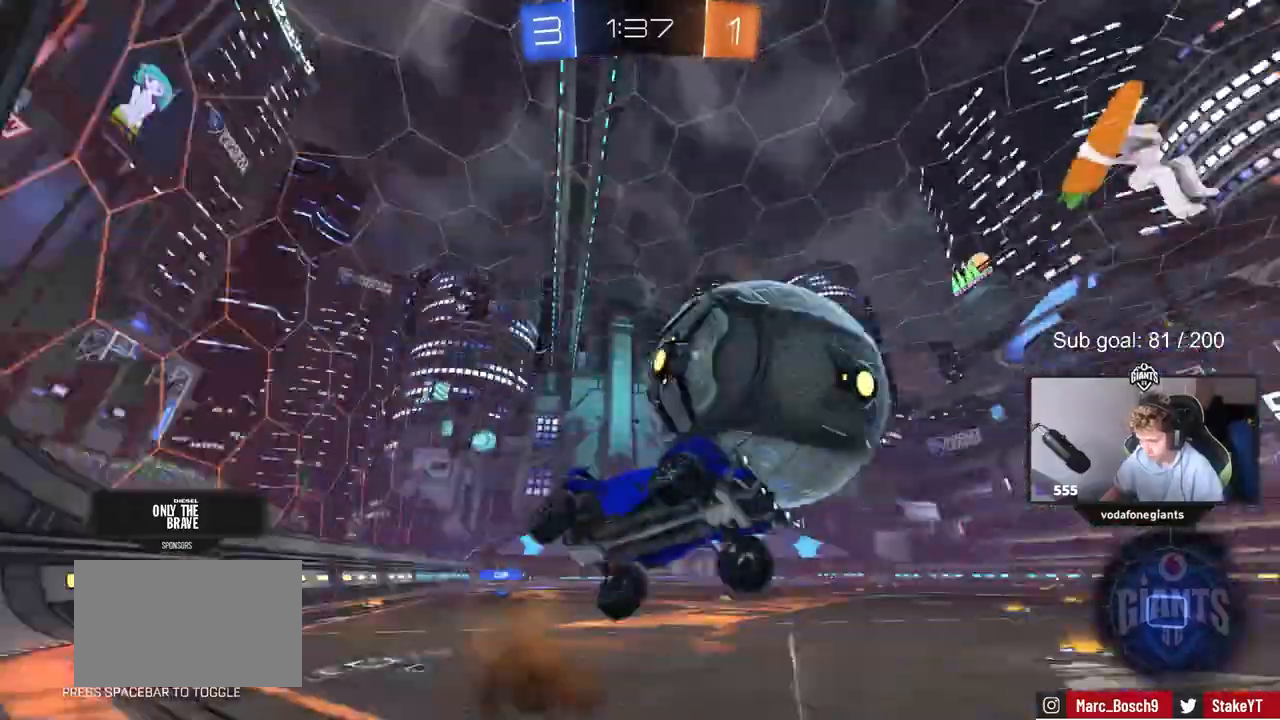
{"keys": ["w"], "mouse": [], "mouse_move": "still", "events": [[83, "s", "down"], [117, "a", "down"], [117, "mouse_right", "up"], [267, "a", "up"], [267, "s", "up"], [400, "w", "down"]]}
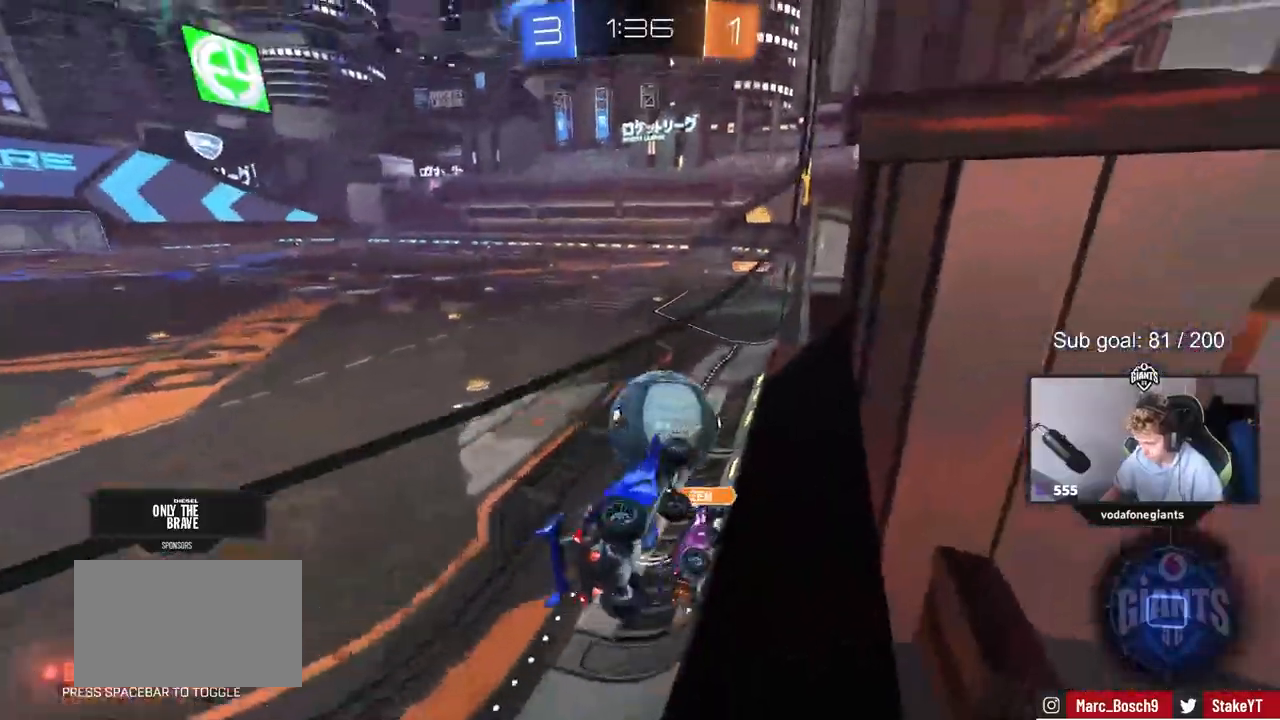
{"keys": ["d", "s"], "mouse": ["left", "right"], "mouse_move": "down-left", "events": [[133, "a", "down"], [283, "a", "up"], [283, "d", "down"], [317, "d", "up"], [317, "mouse_right", "down"], [317, "w", "up"], [367, "mouse_left", "down"], [417, "a", "down"], [417, "s", "down"], [467, "a", "up"], [467, "d", "down"]]}
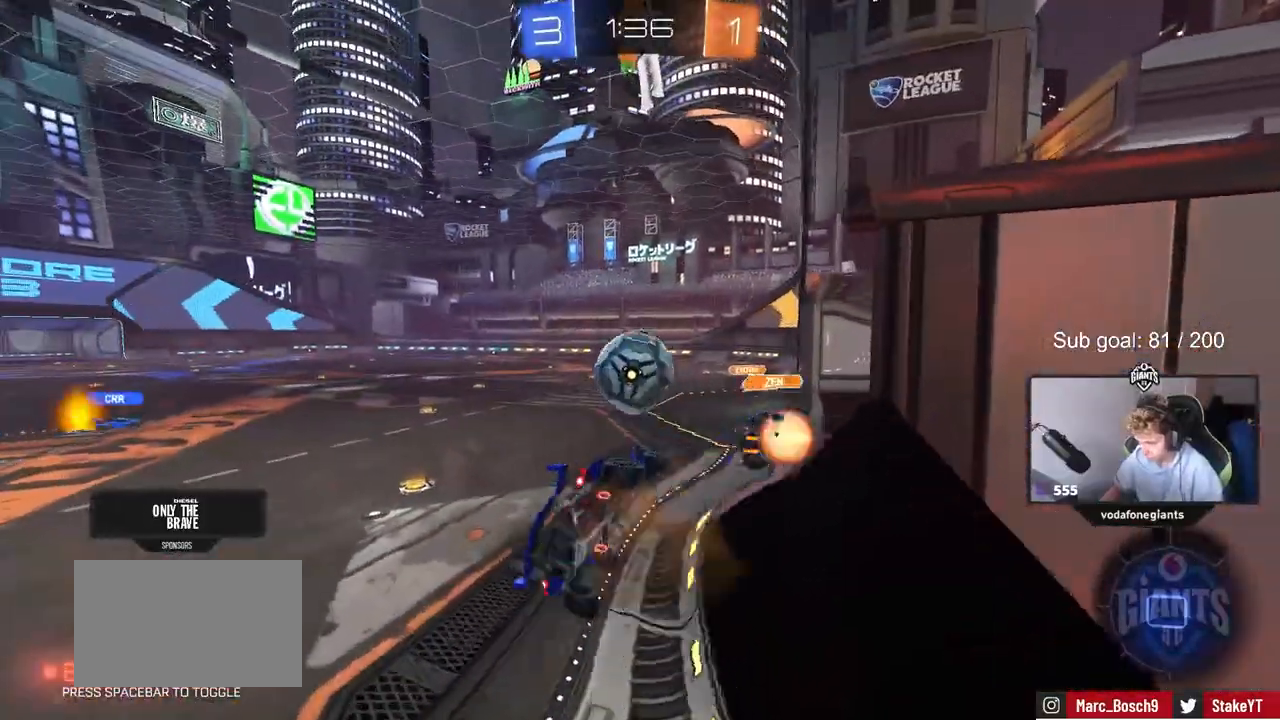
{"keys": ["w"], "mouse": [], "mouse_move": "still", "events": [[17, "shift", "down"], [50, "mouse_right", "up"], [100, "mouse_left", "up"], [250, "s", "up"], [283, "d", "up"], [333, "a", "down"], [333, "shift", "up"], [433, "w", "down"], [483, "a", "up"]]}
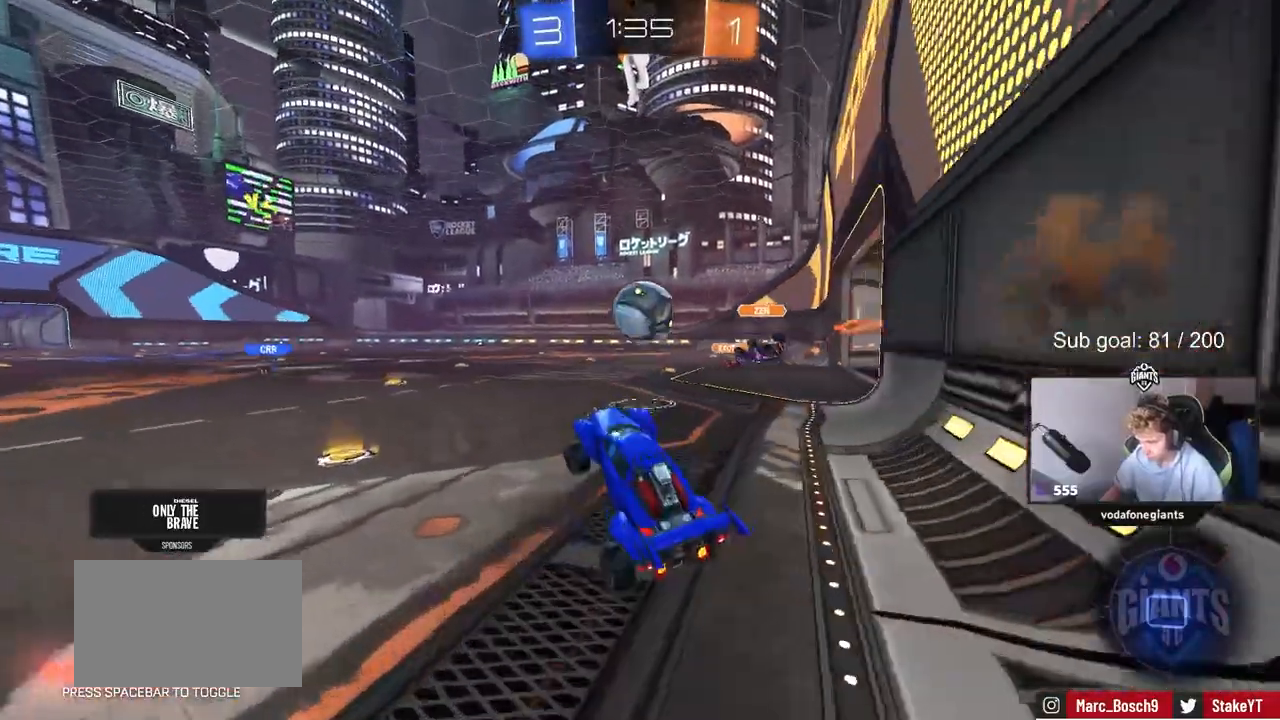
{"keys": ["a", "shift", "w"], "mouse": ["left"], "mouse_move": "still", "events": [[133, "a", "down"], [133, "mouse_right", "down"], [267, "mouse_right", "up"], [317, "a", "up"], [317, "mouse_left", "down"], [400, "mouse_right", "down"], [450, "a", "down"], [450, "shift", "down"], [500, "mouse_right", "up"]]}